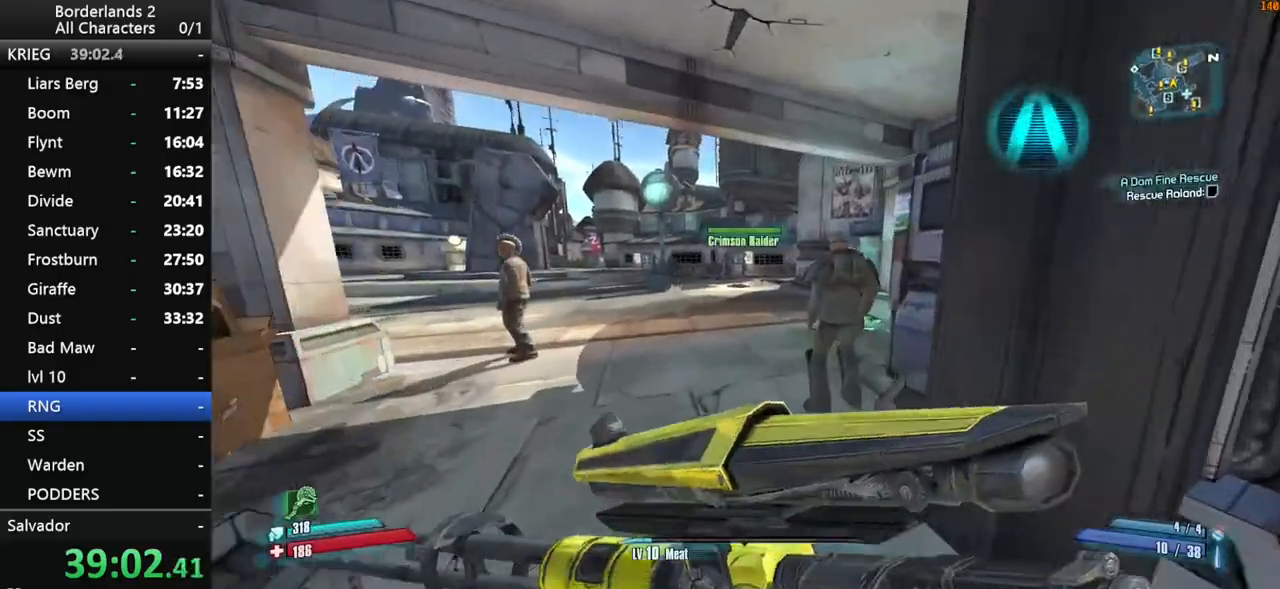
Gameplay with keyboard and mouse; each line is a JSON object with the keys and mouse buttons held at the frame after it. "events" lists presses ("down") and releases ("up") of "1", "2", "3", "4", "a", "b", "c", "ctrl", "d", "down", "e", "end", "escape", "f", "g", "left", "q", "r", "return", "right", "s", "shift", "space", "t", "up", "v", "w", "x", "y", "z", "mouse_left", "mouse_middle", "mouse_right", "mouse_wheel_up" and "mouse_wheel_down" between this image and that frame as [ms after this image, input, new state], when the widget could be followed in between. "mouse_left", "mouse_middle", "mouse_right", "mouse_wheel_up", "mouse_wheel_down" = the "left", "middle", "right", "wheel_up", "wheel_down" buttons of the "mouse" list. No other keys are recorded. "mouse_move" is the direction in which the mouse moves at that frame (one of eight, or "still"), when it could be read. Not read: other_keys tab.
{"keys": ["a", "shift", "w"], "mouse": [], "mouse_move": "right", "events": [[400, "a", "down"]]}
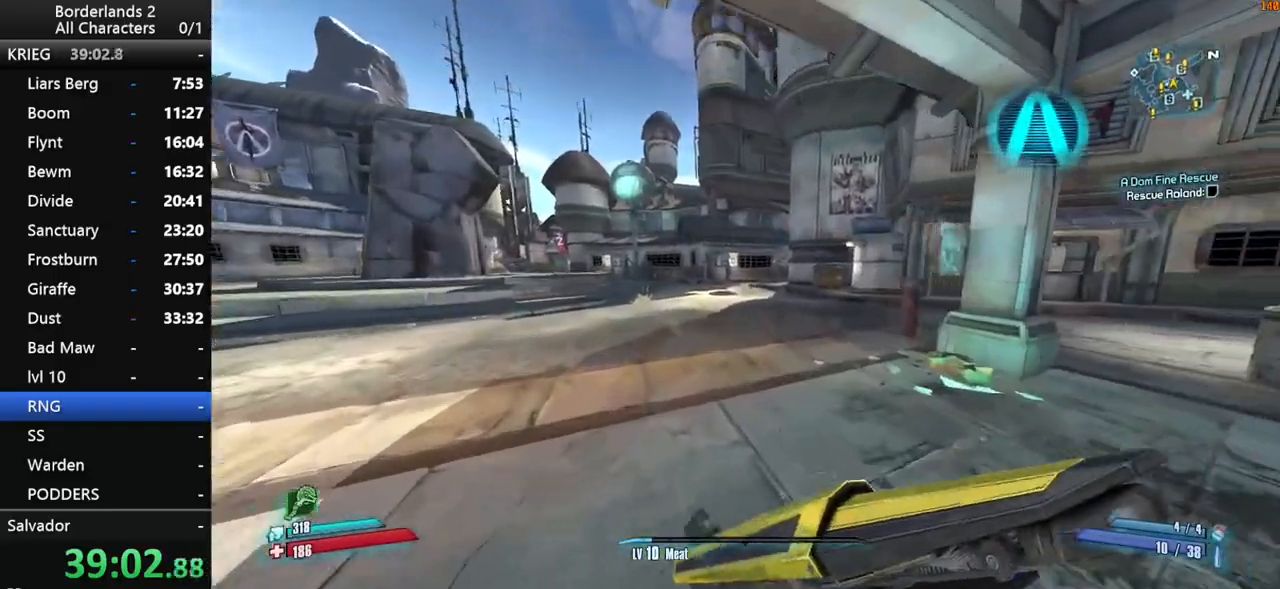
{"keys": ["w"], "mouse": [], "mouse_move": "still", "events": [[33, "a", "up"], [33, "shift", "up"]]}
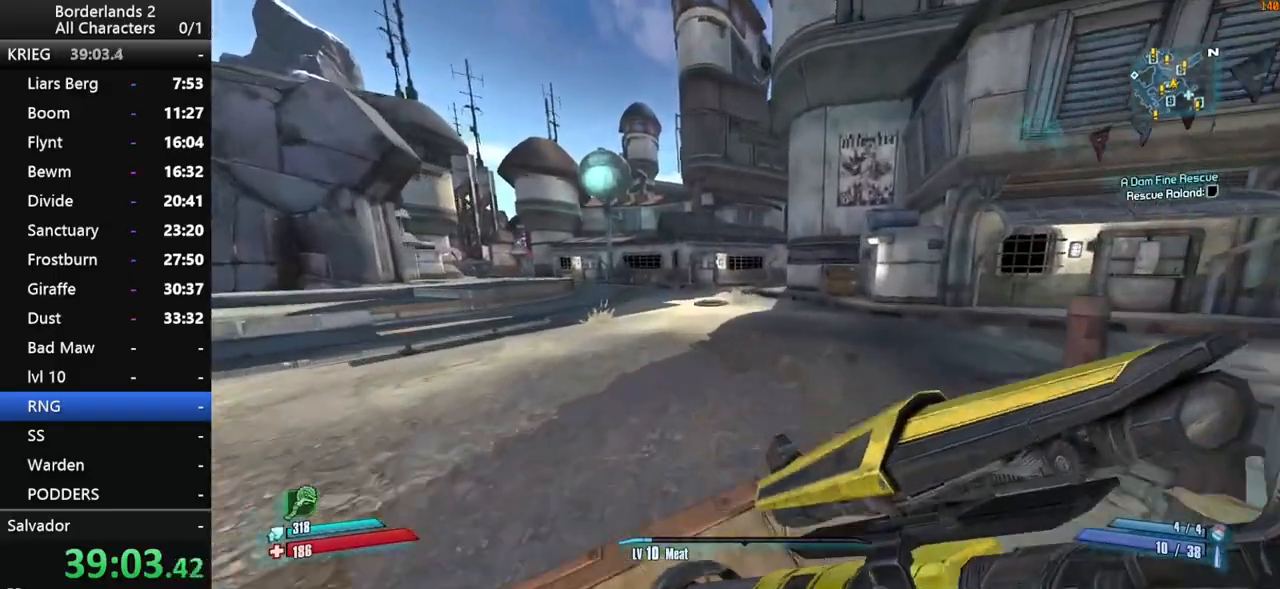
{"keys": ["d", "w"], "mouse": [], "mouse_move": "still", "events": [[100, "space", "down"], [383, "d", "down"], [383, "space", "up"]]}
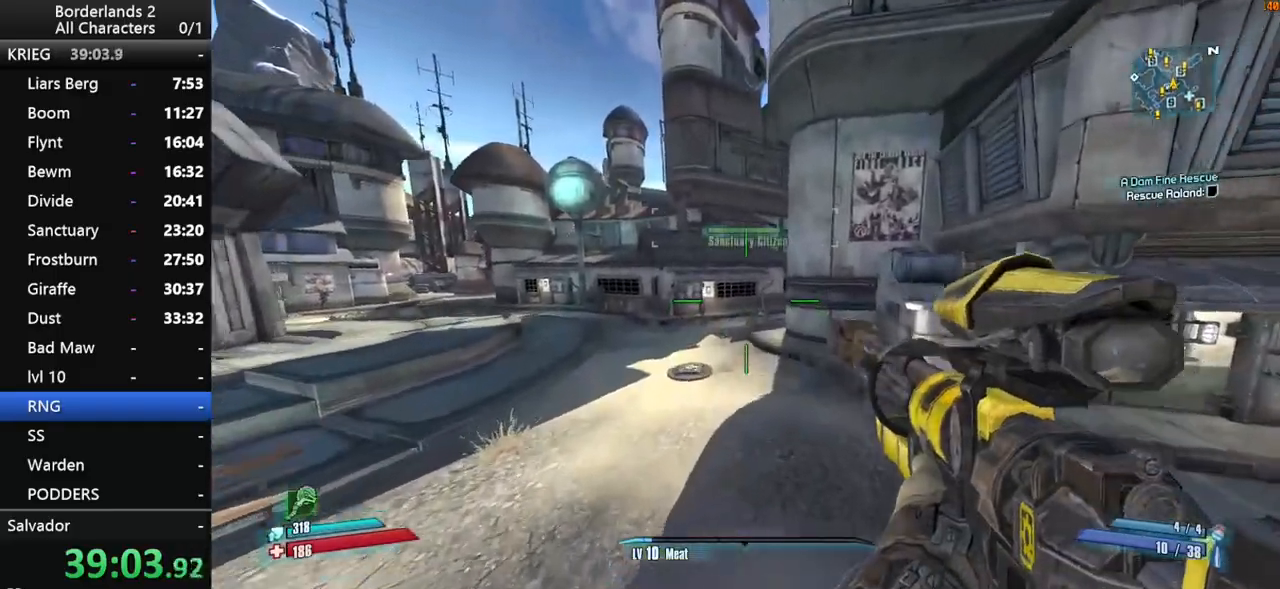
{"keys": ["w"], "mouse": [], "mouse_move": "still", "events": [[116, "d", "up"]]}
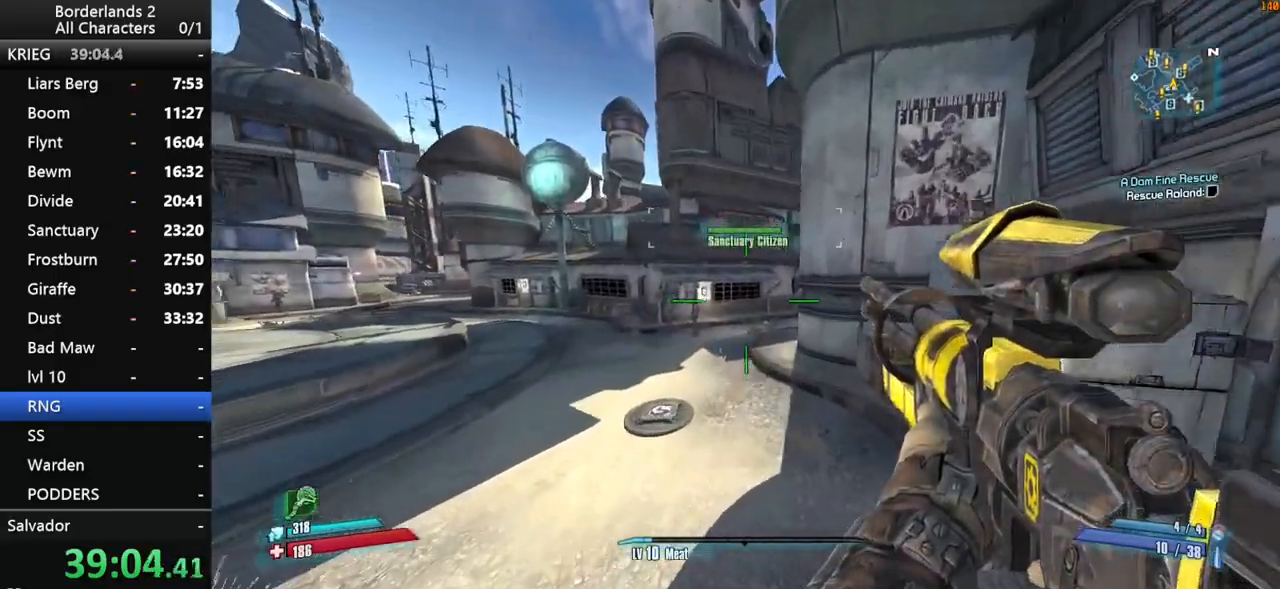
{"keys": ["w"], "mouse": [], "mouse_move": "still", "events": [[133, "1", "down"], [133, "2", "down"], [316, "1", "up"], [366, "2", "up"]]}
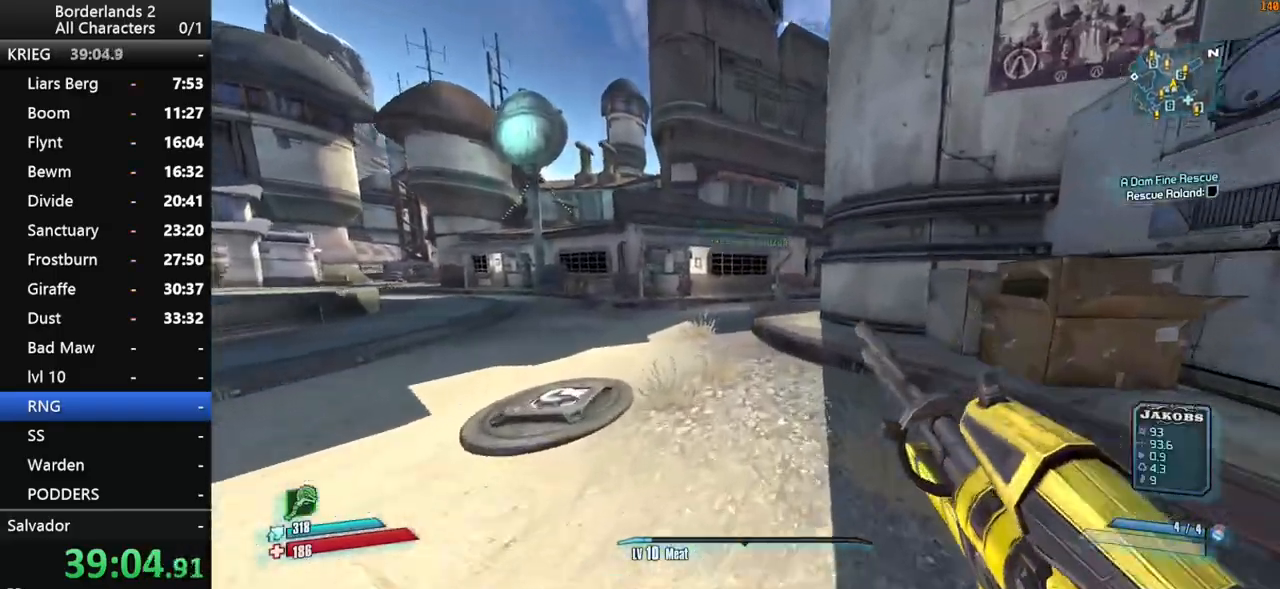
{"keys": ["w"], "mouse": [], "mouse_move": "still", "events": [[150, "space", "down"], [200, "1", "down"], [200, "2", "down"], [333, "1", "up"], [333, "2", "up"], [383, "space", "up"]]}
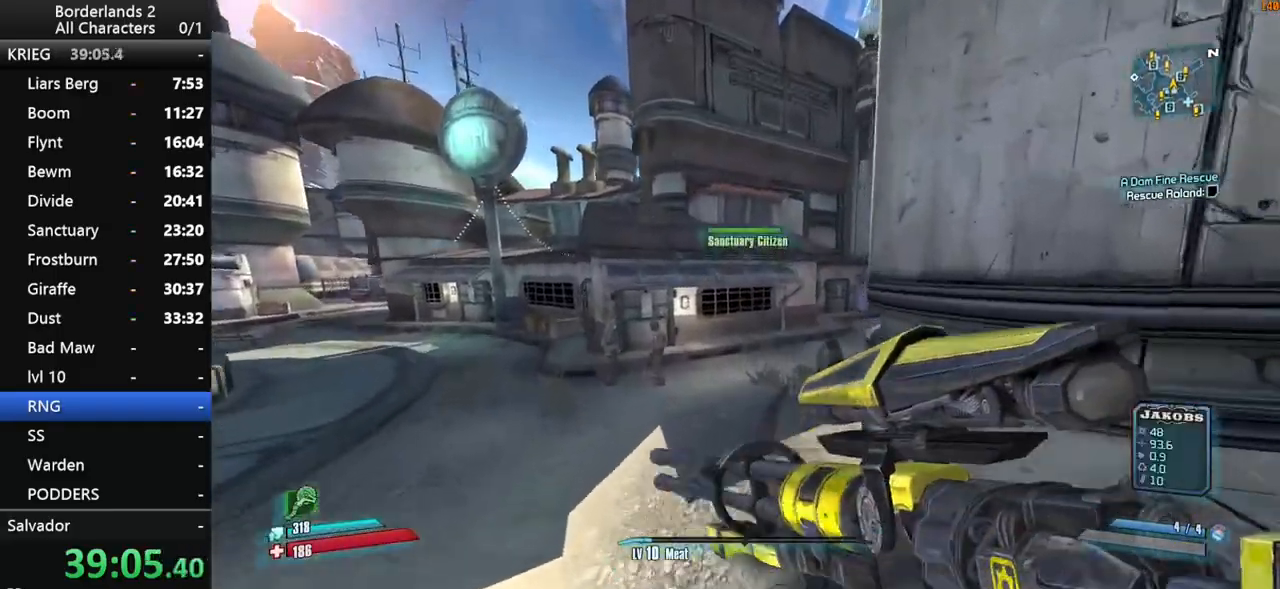
{"keys": ["w"], "mouse": [], "mouse_move": "still", "events": []}
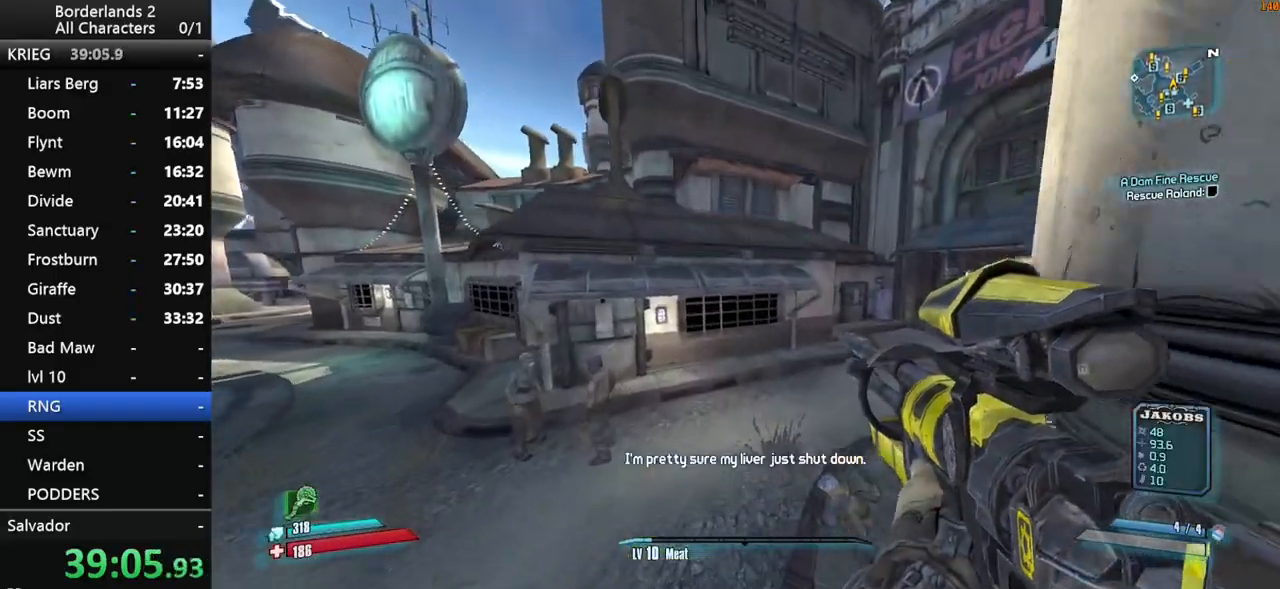
{"keys": ["shift", "w"], "mouse": [], "mouse_move": "right", "events": [[33, "3", "down"], [233, "3", "up"], [466, "shift", "down"]]}
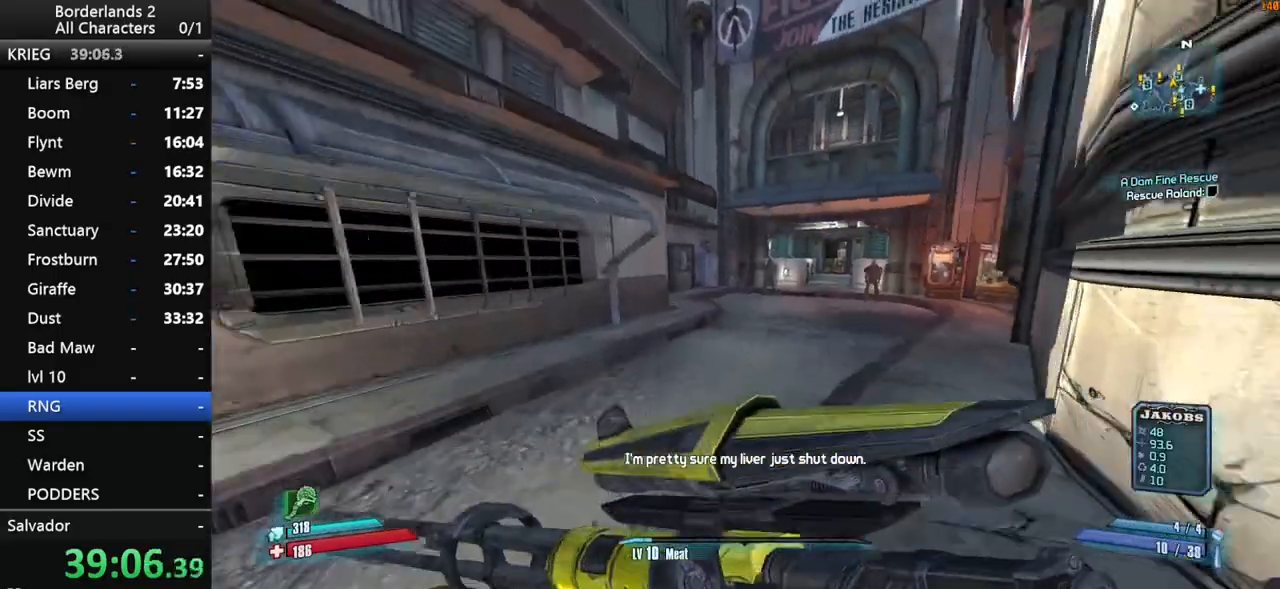
{"keys": ["2", "shift", "space", "w"], "mouse": [], "mouse_move": "still", "events": [[283, "space", "down"], [433, "2", "down"]]}
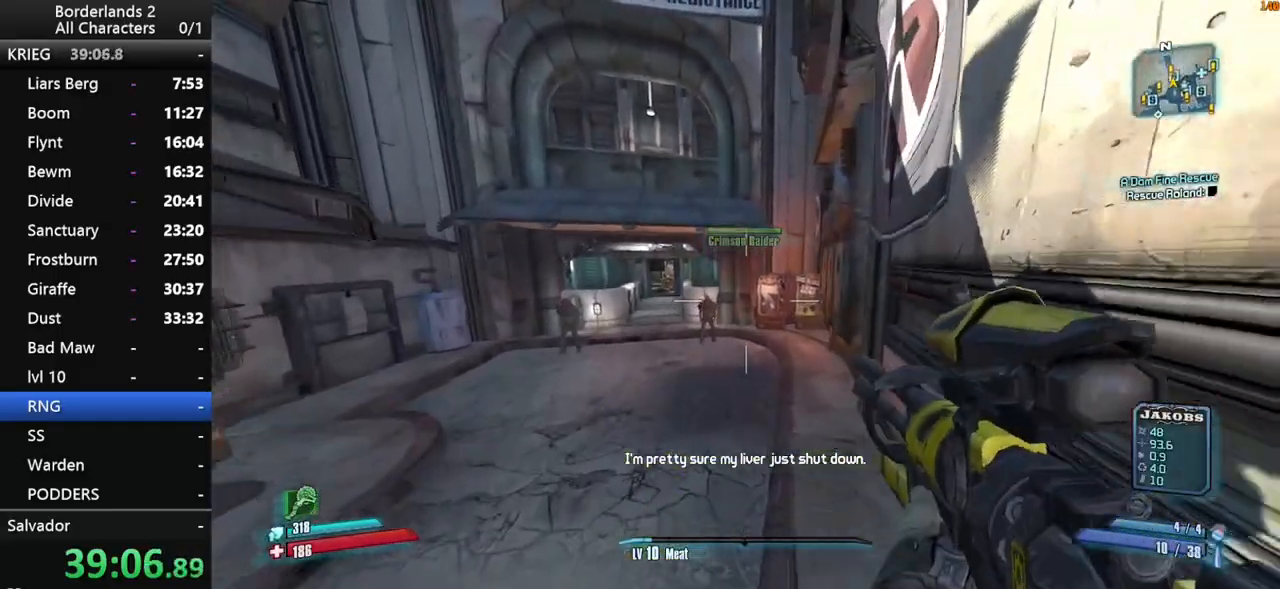
{"keys": ["d", "w"], "mouse": [], "mouse_move": "still", "events": [[16, "2", "up"], [66, "space", "up"], [300, "shift", "up"], [350, "d", "down"]]}
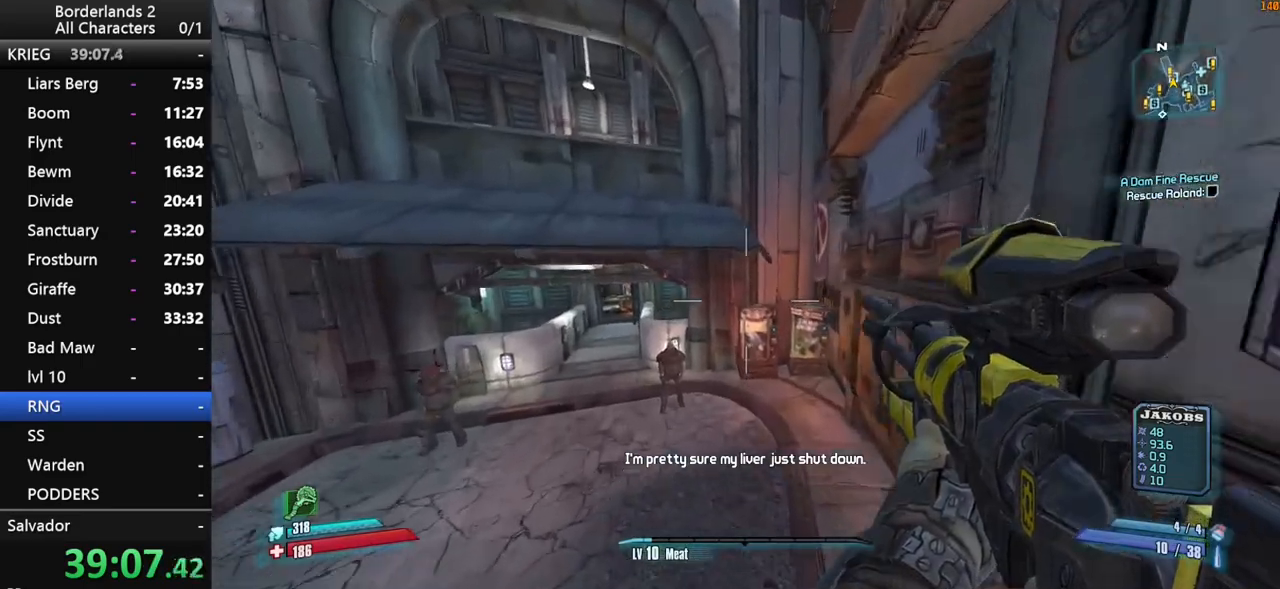
{"keys": ["d", "w"], "mouse": [], "mouse_move": "still", "events": [[233, "1", "down"], [233, "2", "down"], [466, "1", "up"], [466, "2", "up"]]}
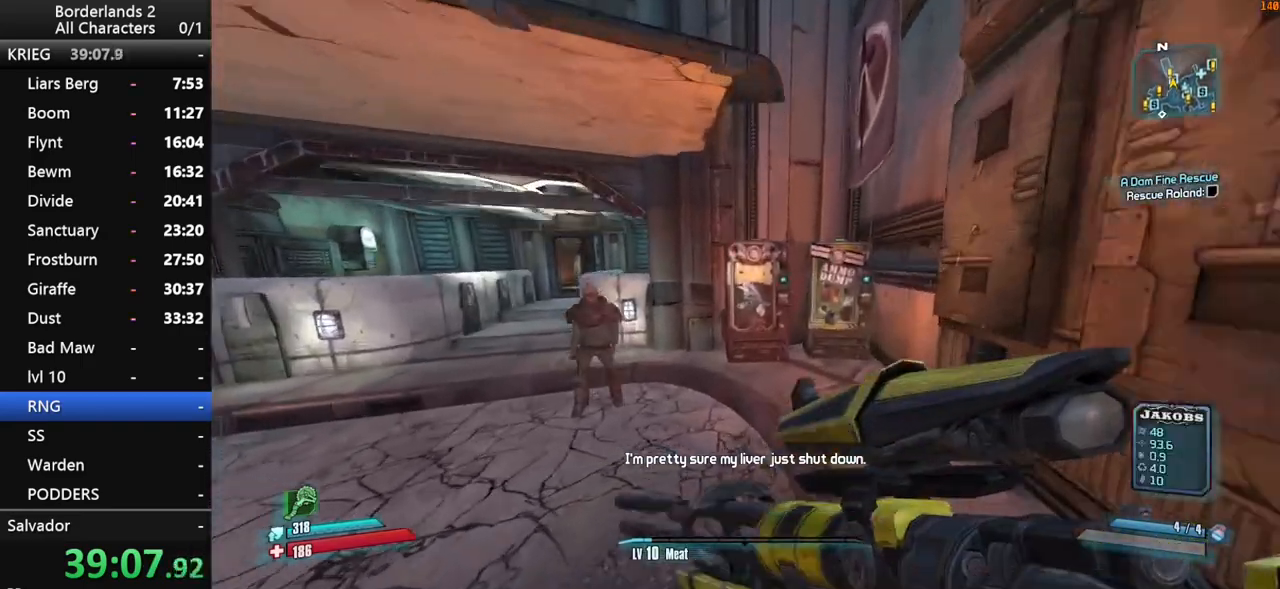
{"keys": ["e"], "mouse": [], "mouse_move": "still", "events": [[150, "d", "up"], [383, "w", "up"], [433, "e", "down"]]}
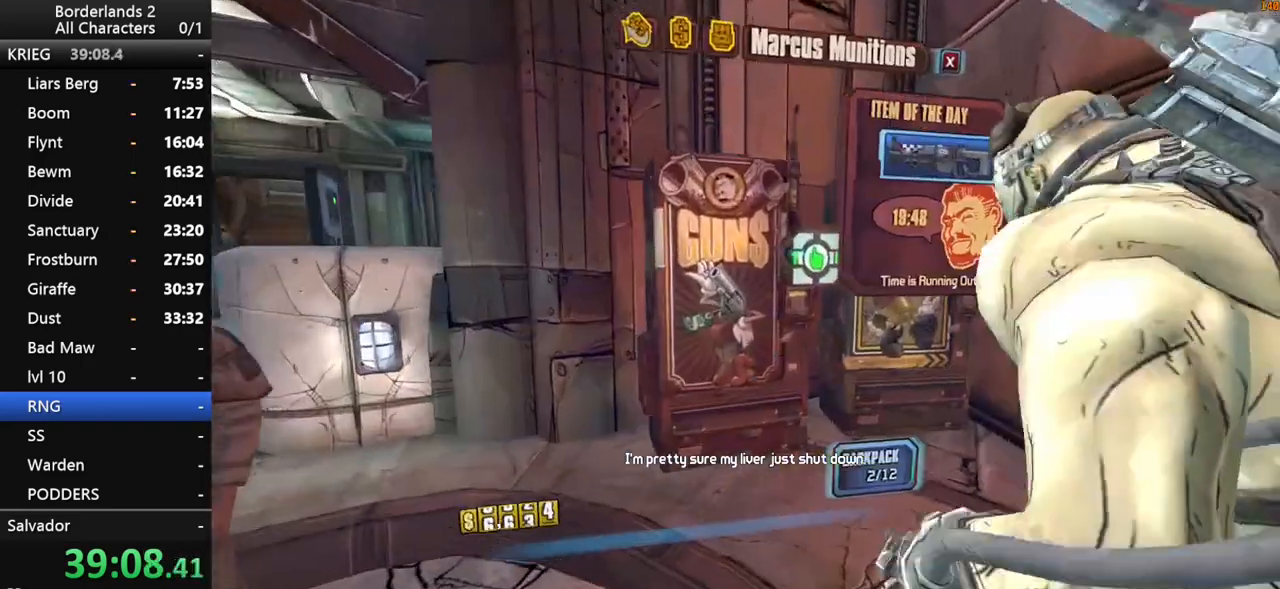
{"keys": [], "mouse": [], "mouse_move": "down-left", "events": [[16, "e", "up"]]}
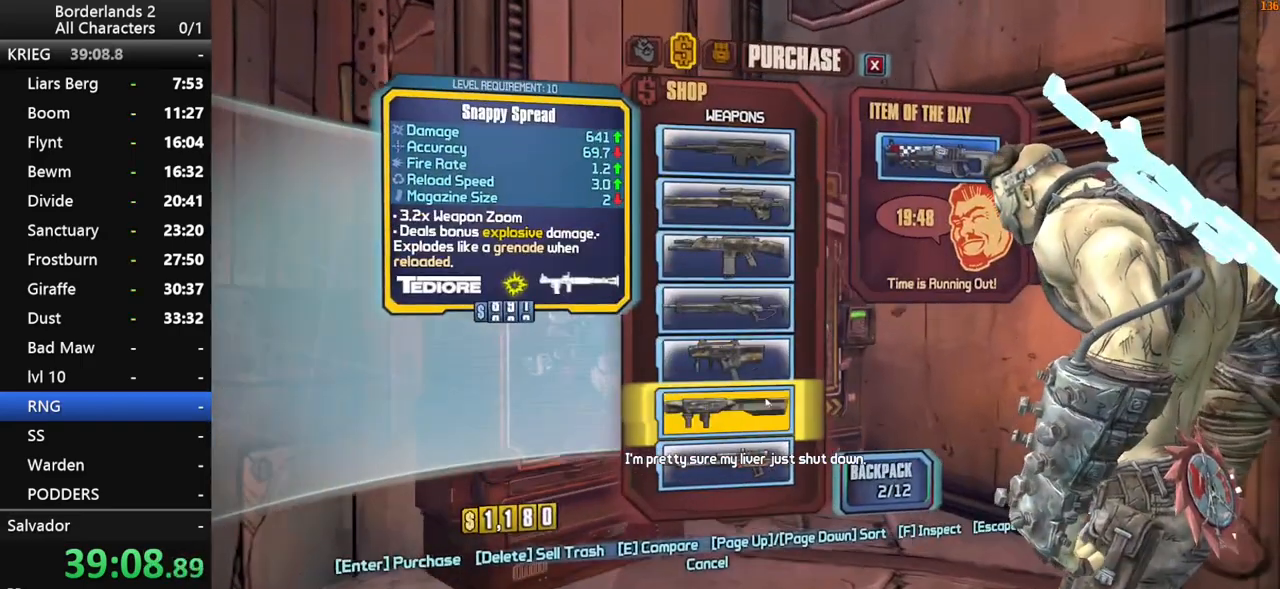
{"keys": [], "mouse": [], "mouse_move": "down", "events": [[416, "escape", "down"], [466, "escape", "up"]]}
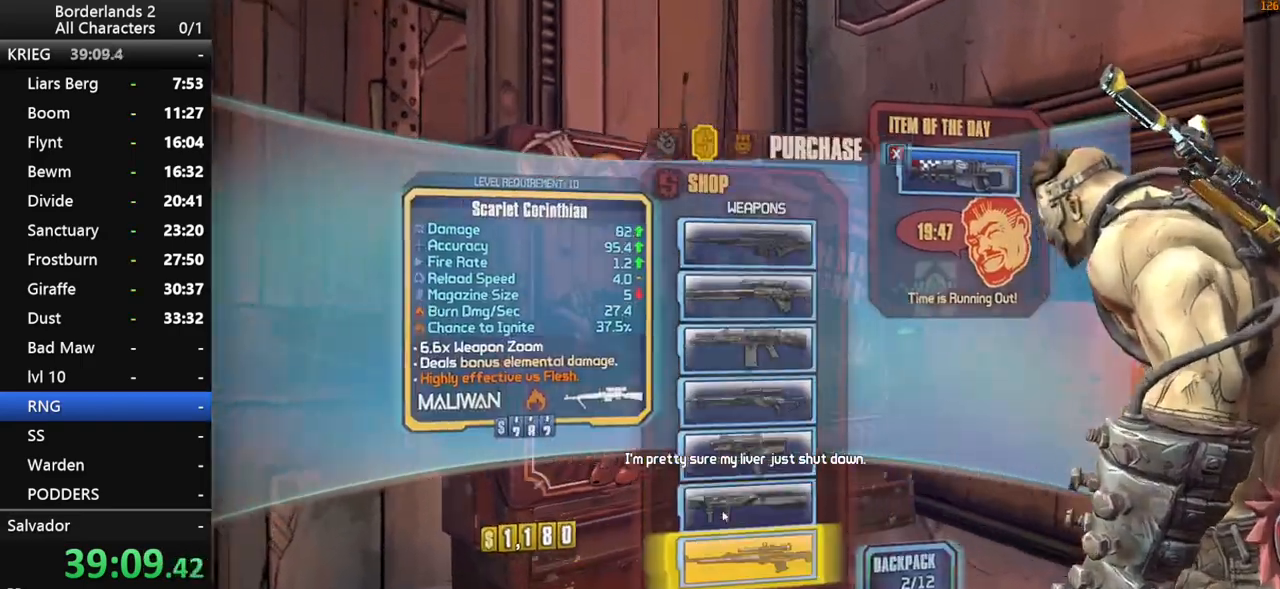
{"keys": ["space"], "mouse": [], "mouse_move": "still", "events": [[200, "escape", "down"], [250, "escape", "up"], [483, "space", "down"]]}
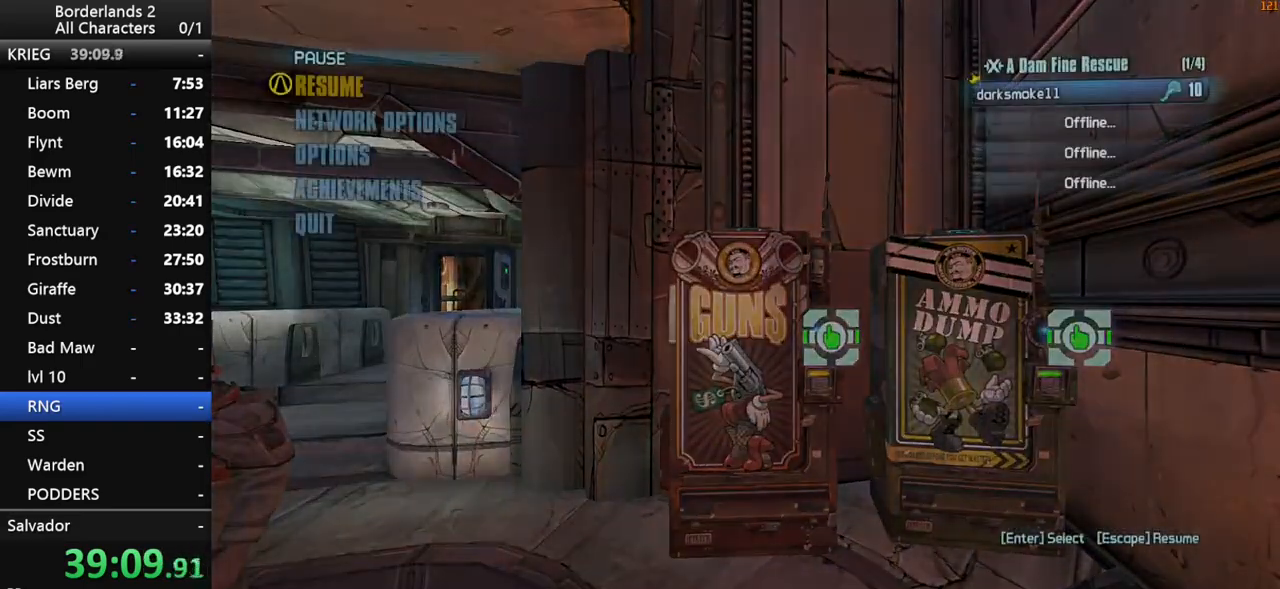
{"keys": [], "mouse": [], "mouse_move": "still", "events": [[16, "end", "down"], [16, "space", "up"], [66, "space", "down"], [116, "up", "down"], [166, "end", "up"], [216, "space", "up"], [216, "up", "up"]]}
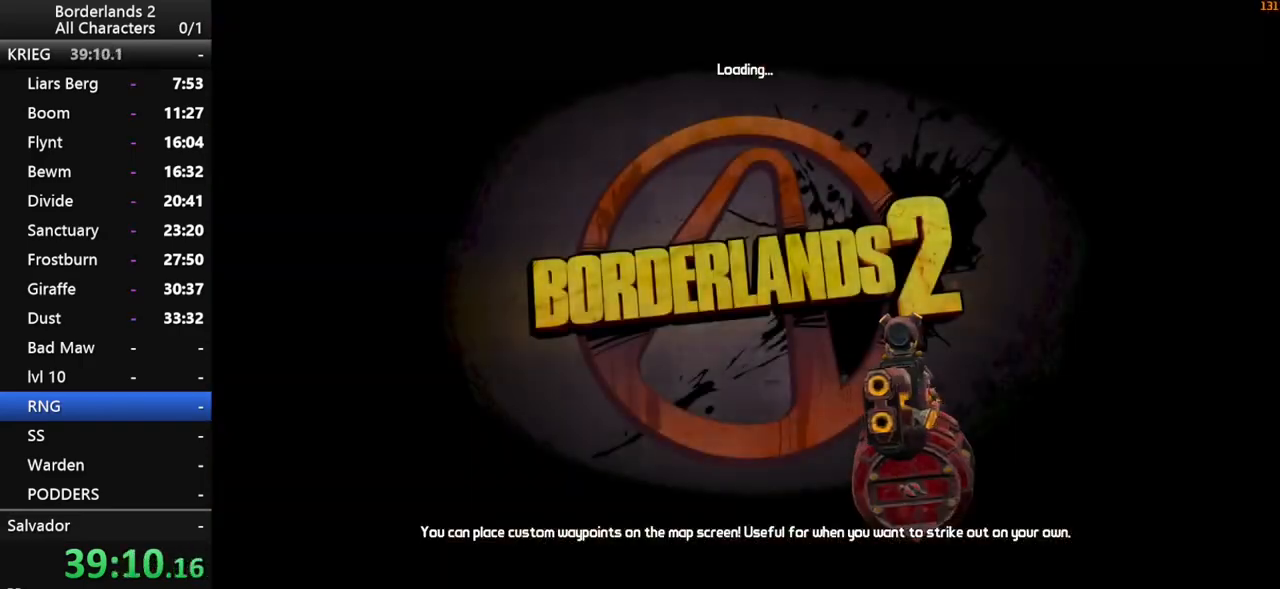
{"keys": [], "mouse": [], "mouse_move": "still", "events": []}
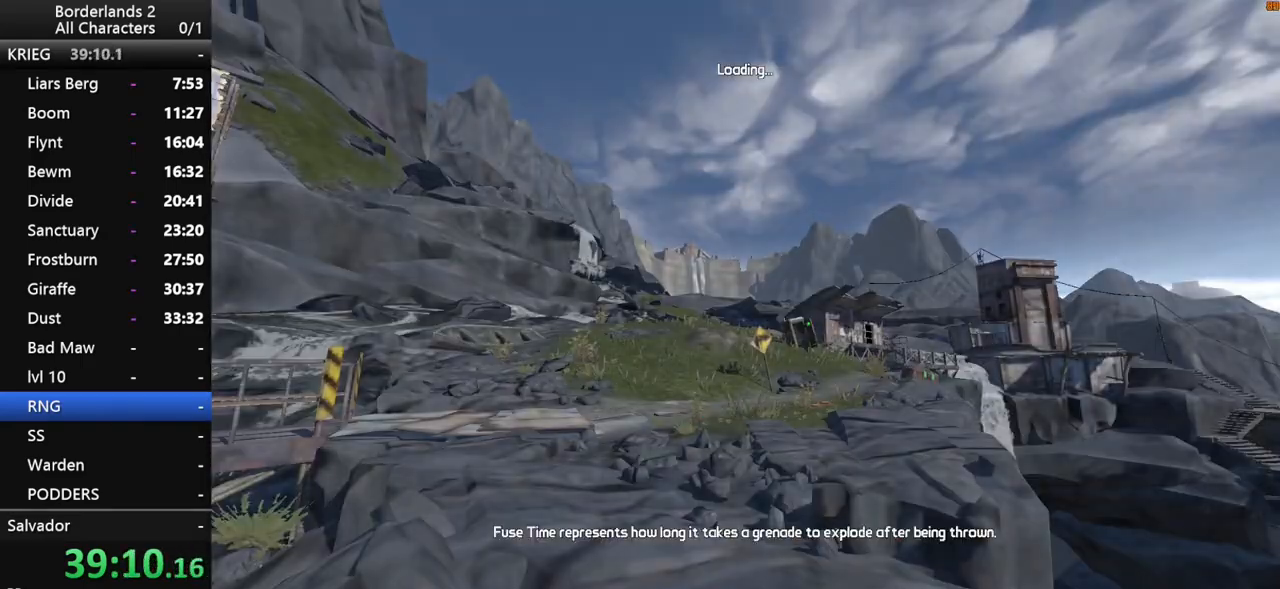
{"keys": [], "mouse": [], "mouse_move": "still", "events": [[50, "space", "down"], [100, "space", "up"]]}
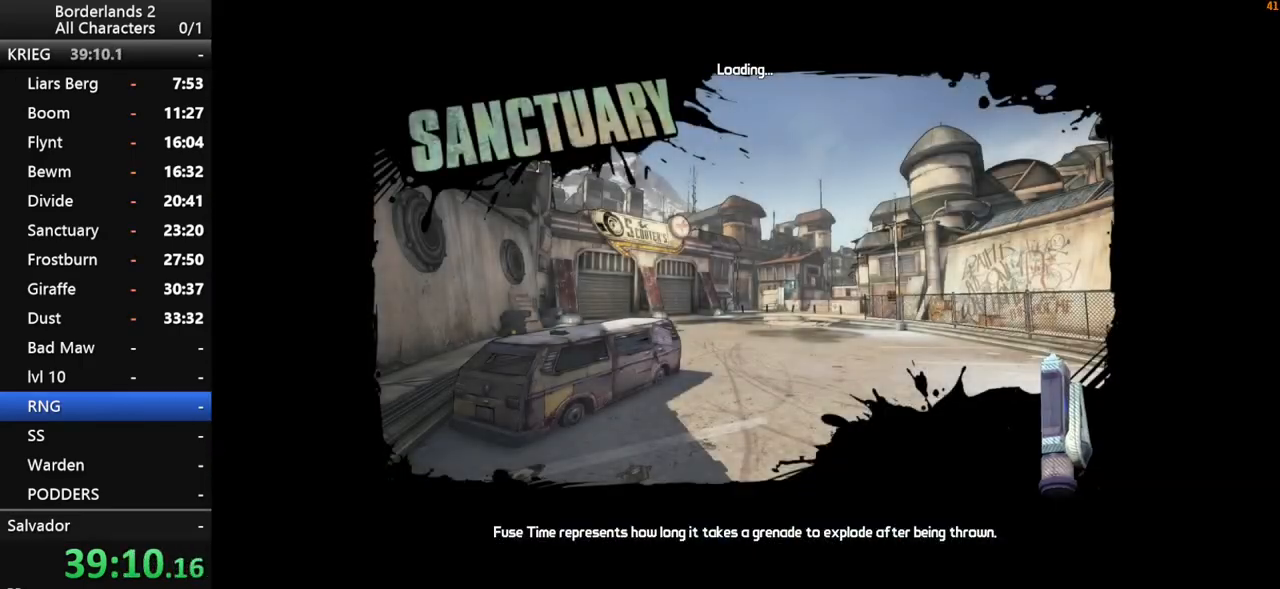
{"keys": [], "mouse": [], "mouse_move": "still", "events": []}
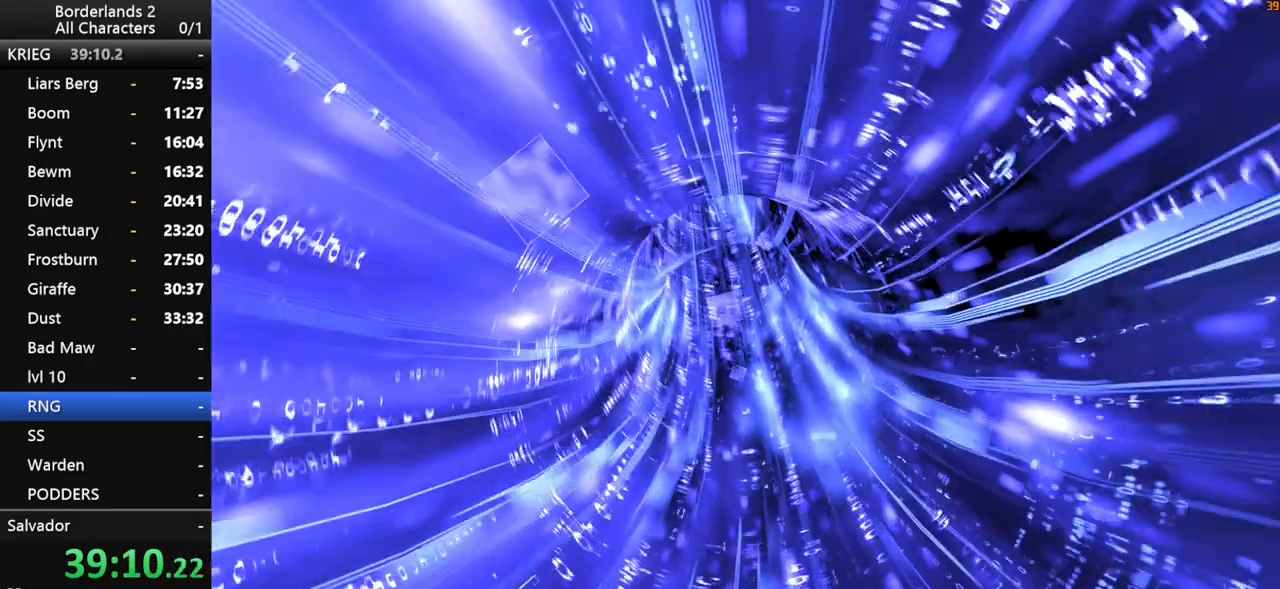
{"keys": [], "mouse": [], "mouse_move": "still", "events": []}
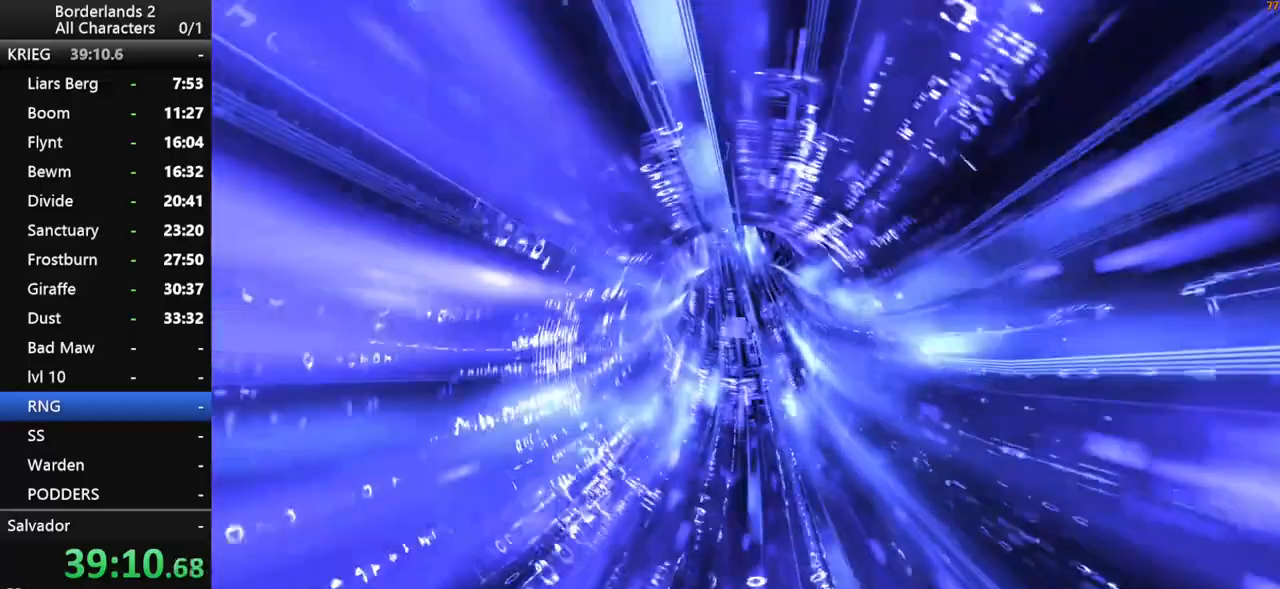
{"keys": [], "mouse": [], "mouse_move": "still", "events": []}
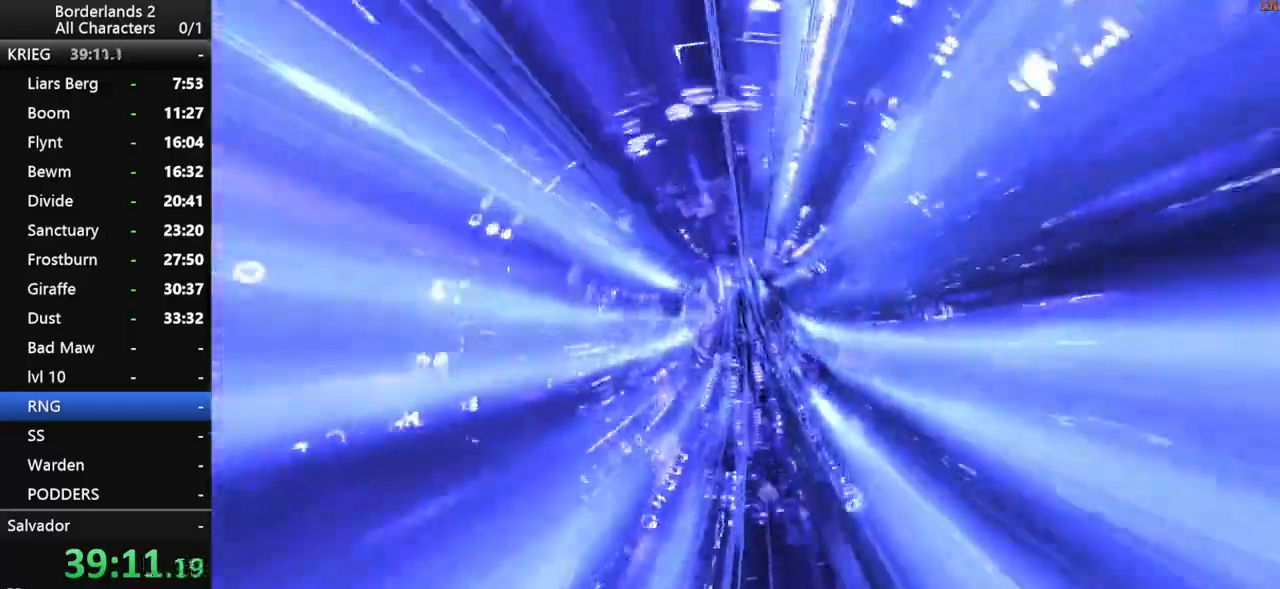
{"keys": [], "mouse": [], "mouse_move": "still", "events": []}
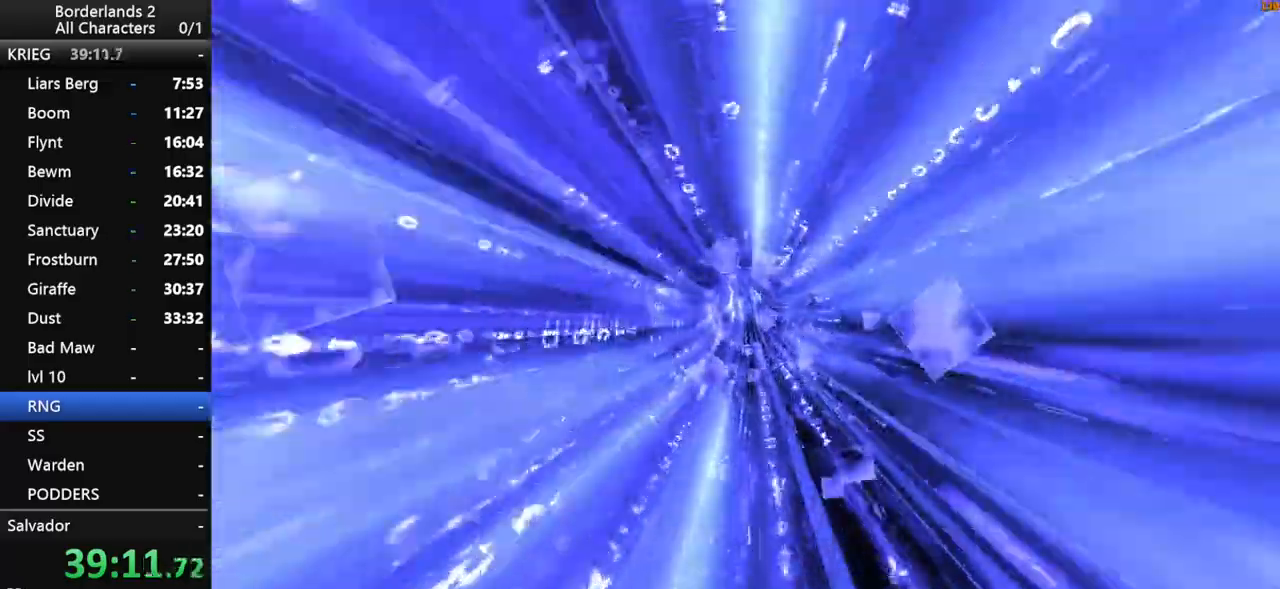
{"keys": [], "mouse": [], "mouse_move": "still", "events": []}
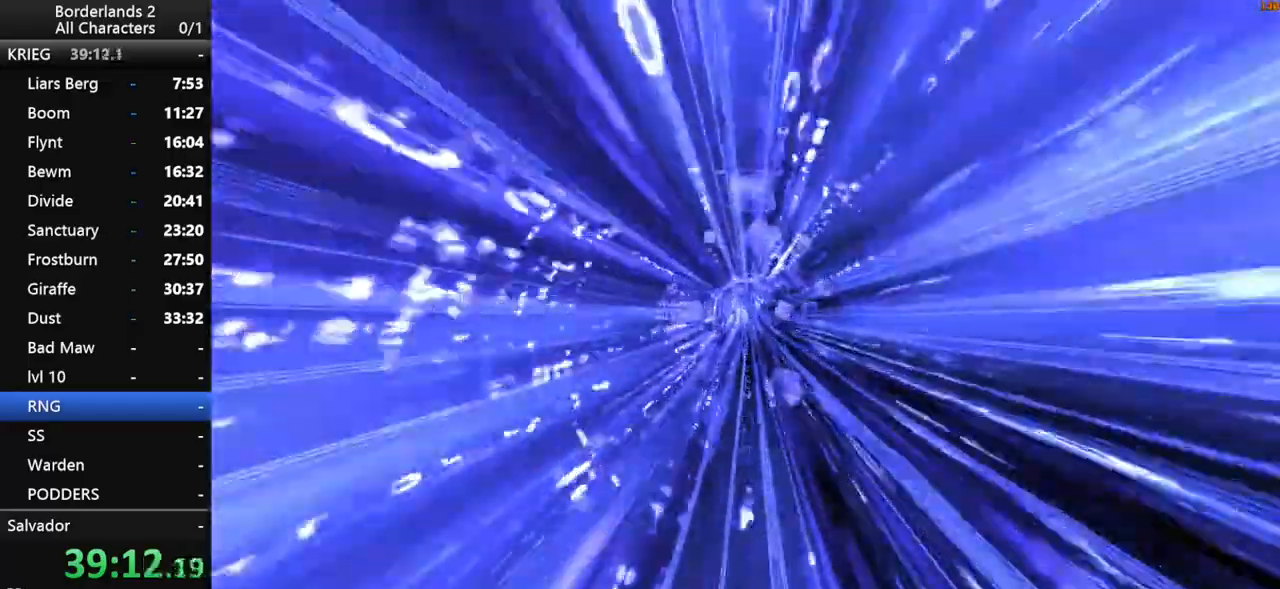
{"keys": [], "mouse": [], "mouse_move": "still", "events": []}
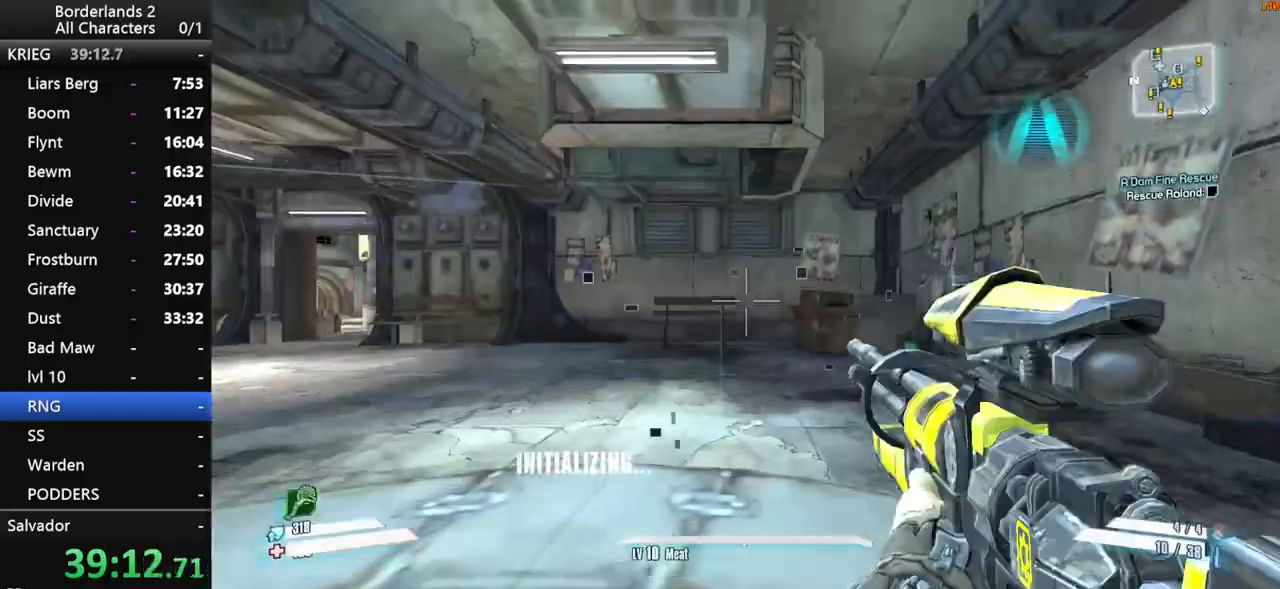
{"keys": ["shift", "w"], "mouse": [], "mouse_move": "still", "events": [[66, "a", "down"], [166, "shift", "down"], [166, "w", "down"], [266, "a", "up"]]}
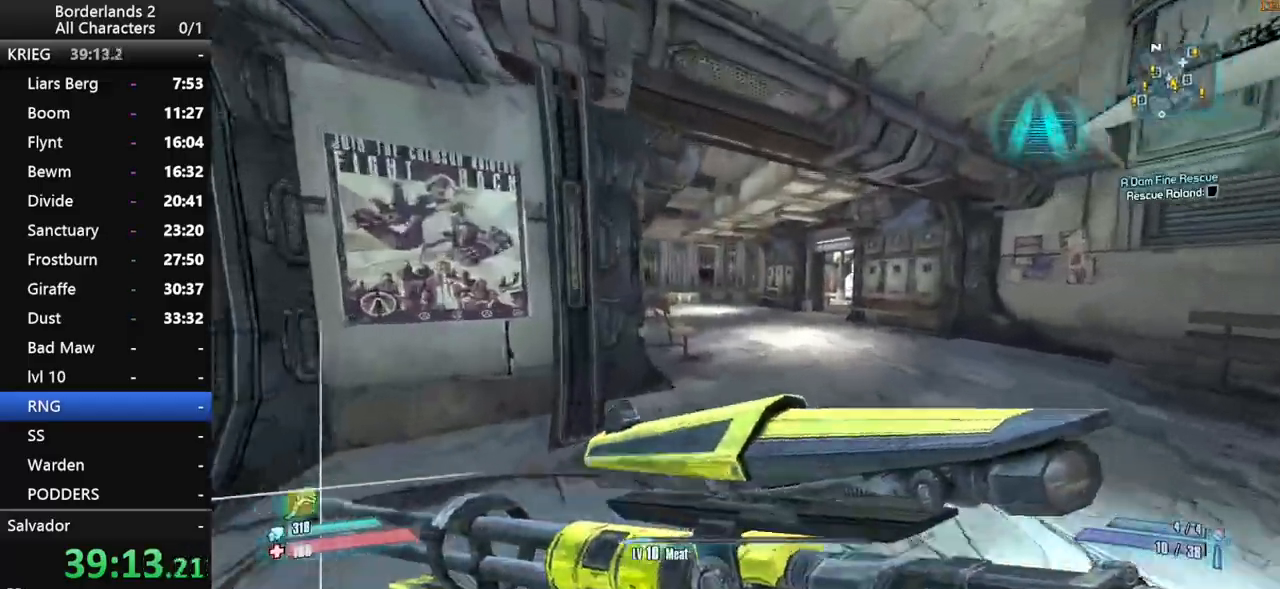
{"keys": ["w"], "mouse": [], "mouse_move": "still", "events": [[133, "d", "down"], [233, "shift", "up"], [316, "d", "up"]]}
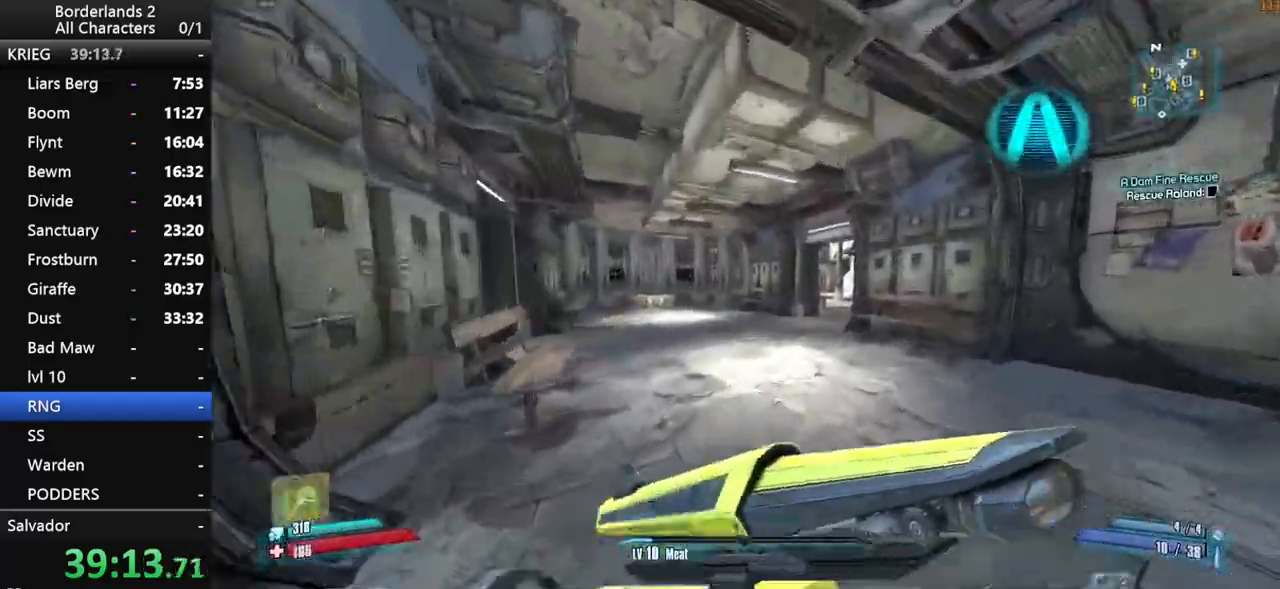
{"keys": ["shift", "w"], "mouse": [], "mouse_move": "still", "events": [[433, "shift", "down"]]}
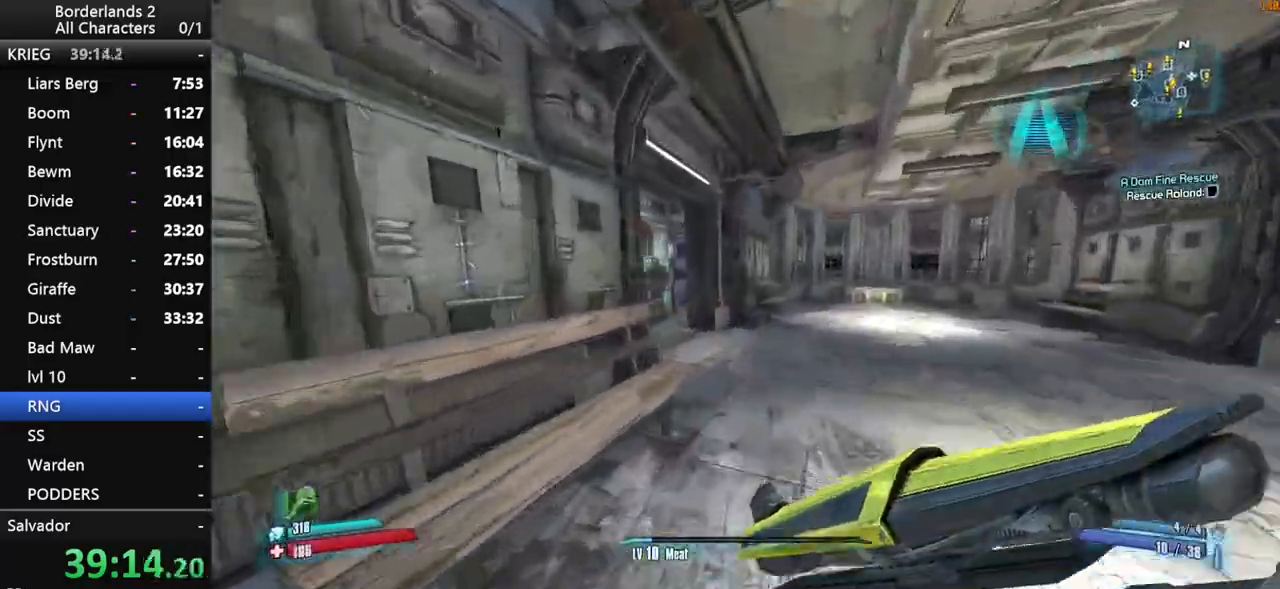
{"keys": ["shift", "w"], "mouse": [], "mouse_move": "still", "events": []}
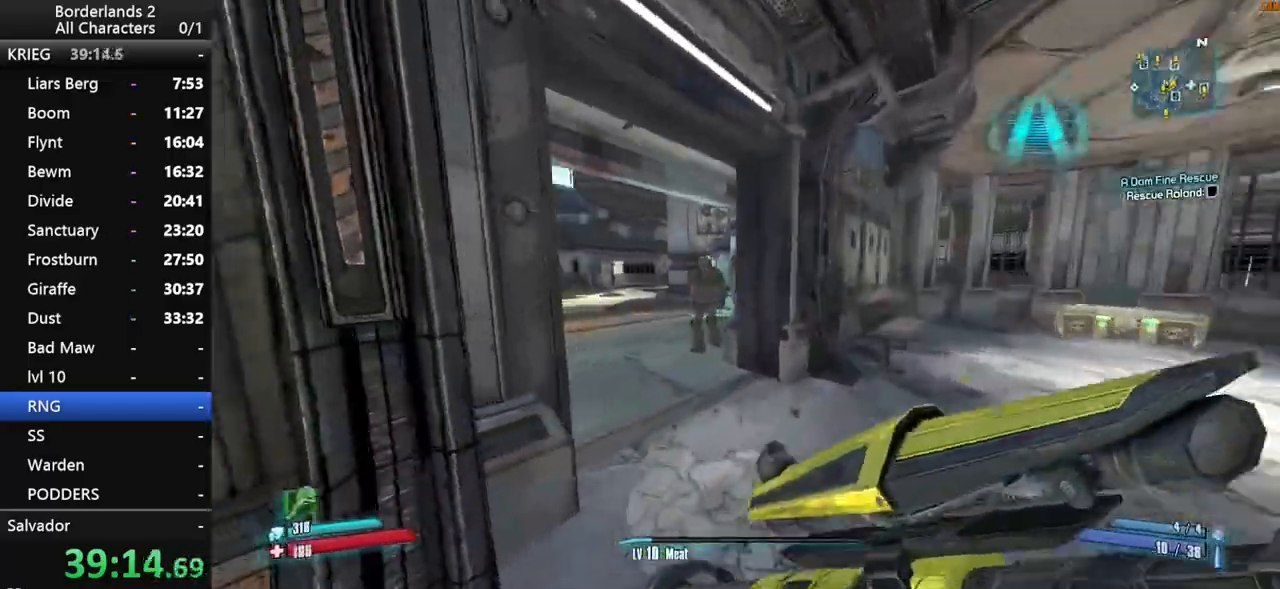
{"keys": ["w"], "mouse": [], "mouse_move": "still", "events": [[183, "shift", "up"]]}